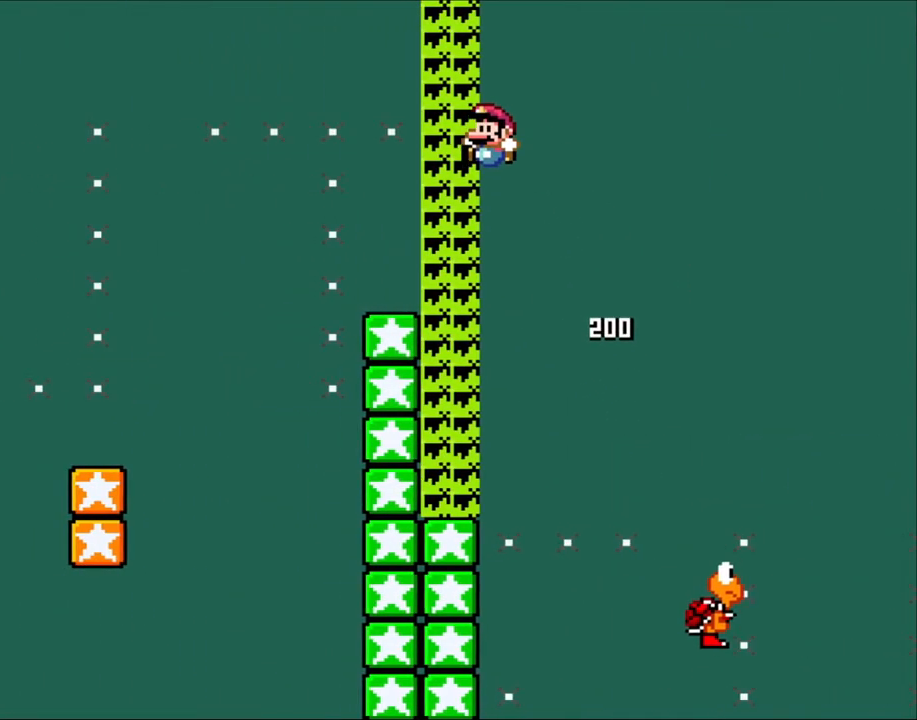
Gameplay with a controller (Nintendo layout); each line is a JSON object with the inputs held at the frame after it. "events" lists button and stick changes between this image and that frame as [ms after this image, input, new state], when the widget could be followed in between. Not read: L3 R3.
{"buttons": ["B", "Y", "DPAD_LEFT"], "events": []}
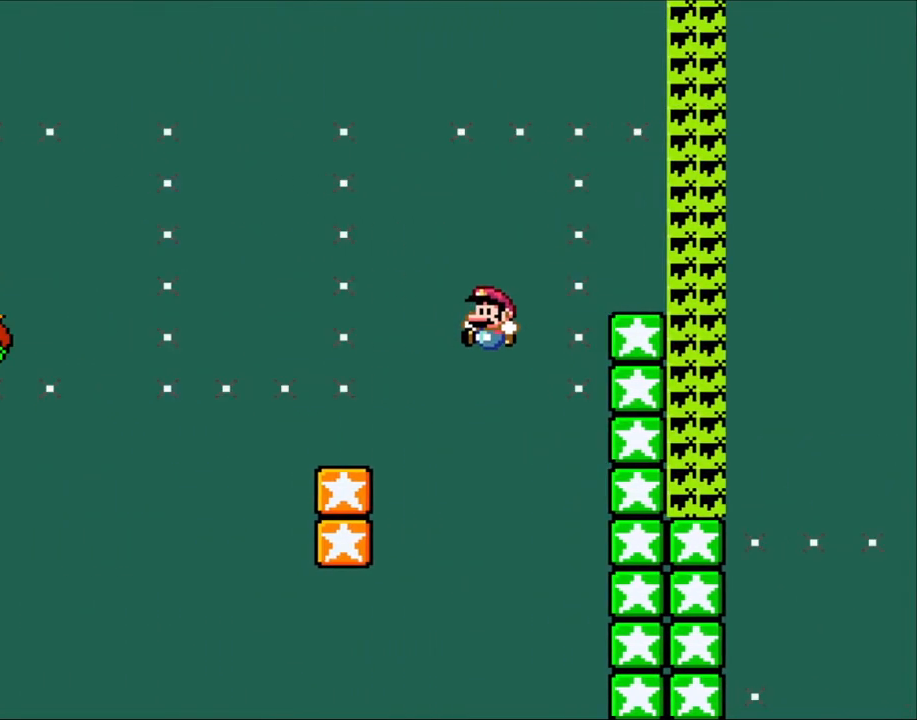
{"buttons": ["Y", "DPAD_UP", "DPAD_LEFT"], "events": [[67, "DPAD_UP", "down"], [383, "B", "up"]]}
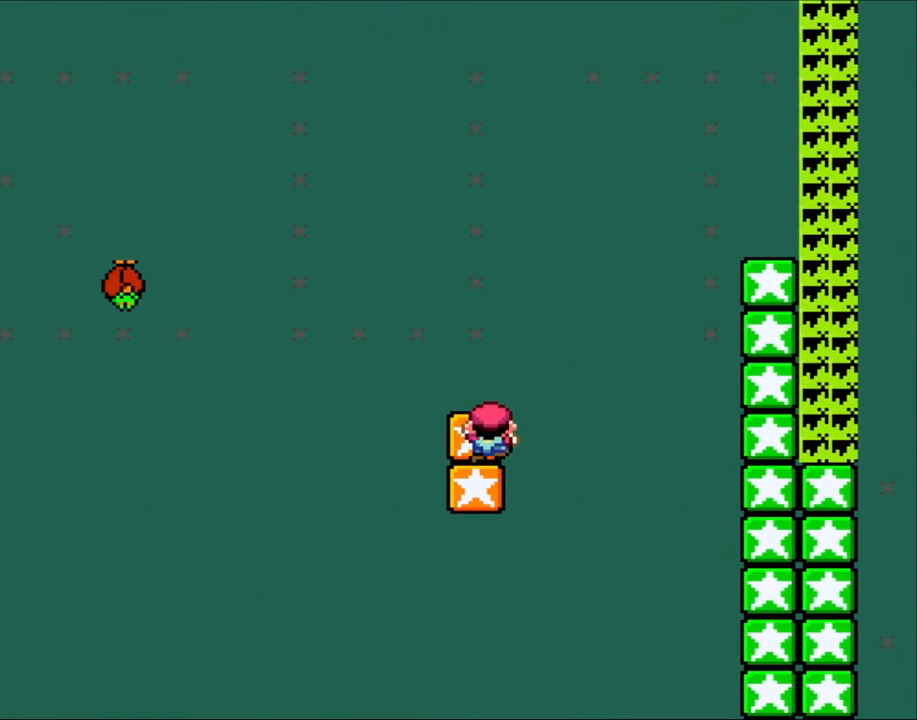
{"buttons": ["Y", "DPAD_LEFT"], "events": [[67, "DPAD_UP", "up"], [117, "DPAD_LEFT", "up"], [283, "DPAD_LEFT", "down"]]}
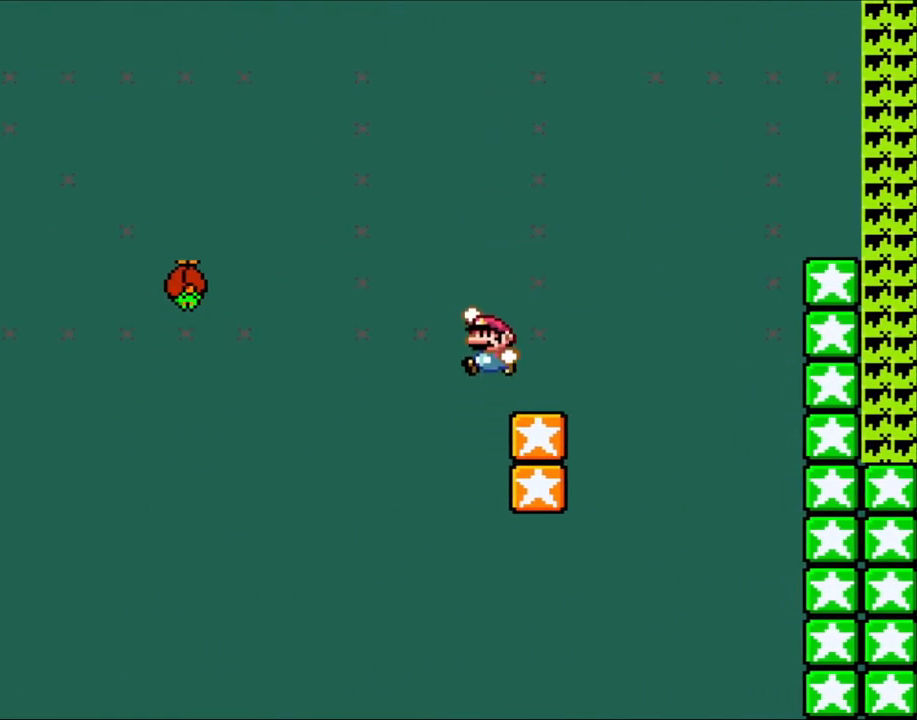
{"buttons": ["Y", "DPAD_LEFT"], "events": [[33, "B", "down"], [417, "B", "up"]]}
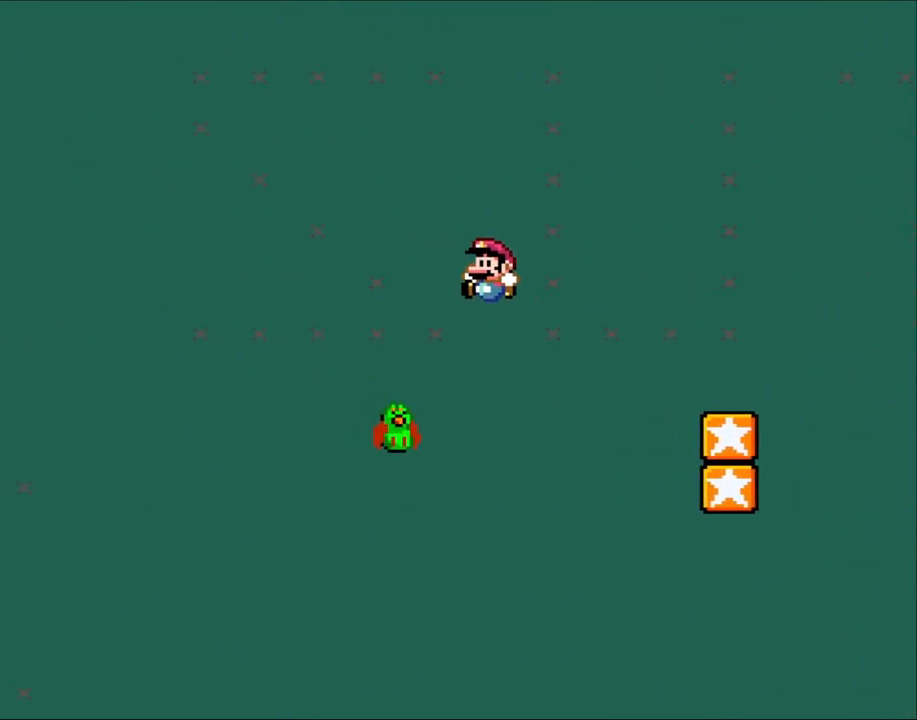
{"buttons": ["B", "Y", "DPAD_LEFT"], "events": [[233, "B", "down"]]}
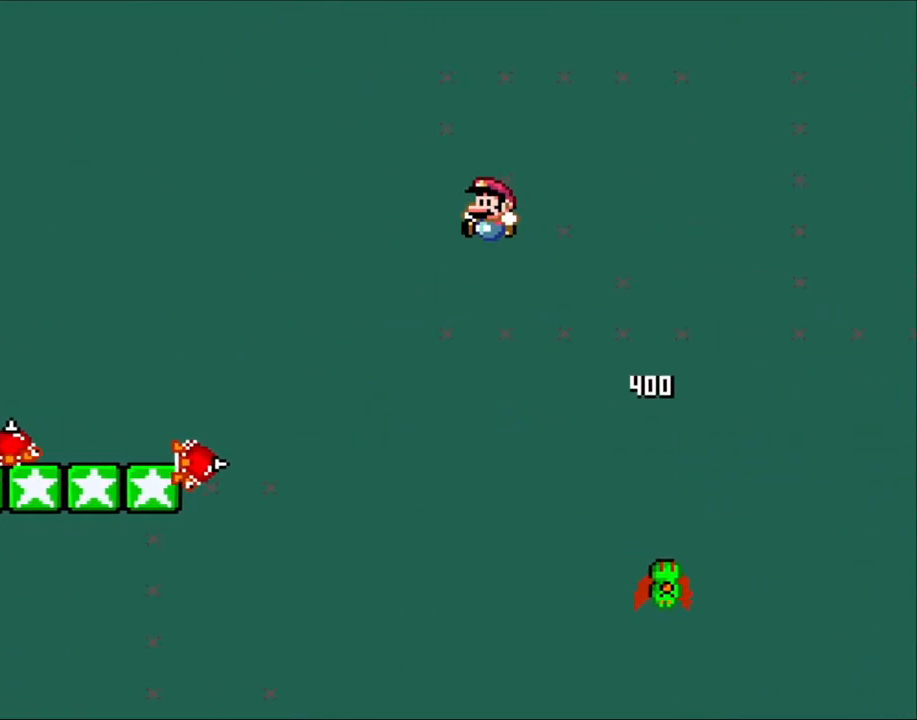
{"buttons": ["B", "Y", "DPAD_RIGHT"], "events": [[450, "DPAD_LEFT", "up"], [500, "DPAD_RIGHT", "down"]]}
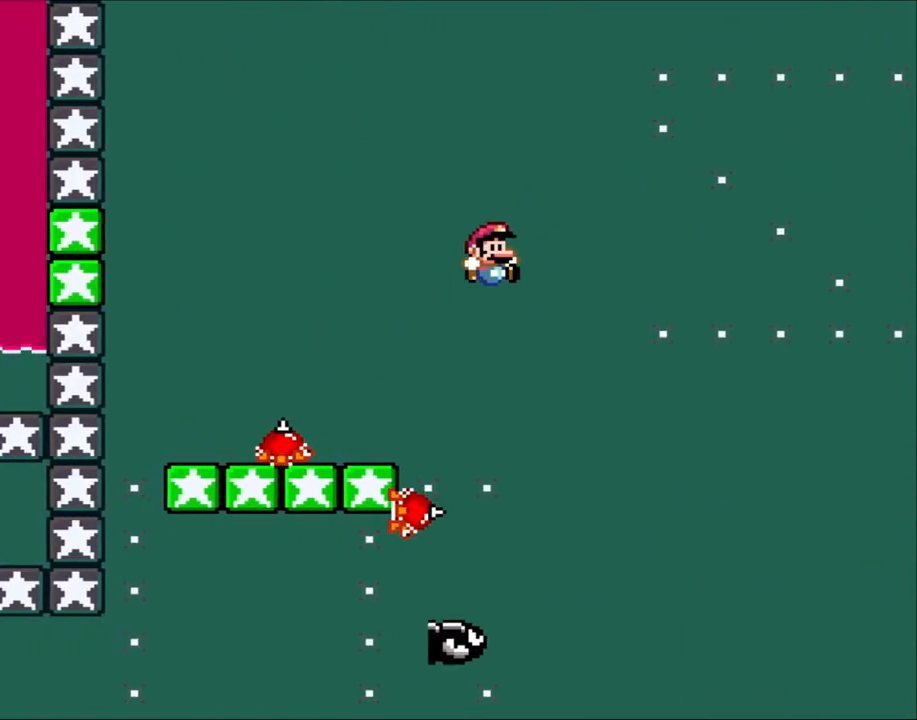
{"buttons": ["X"], "events": [[183, "DPAD_RIGHT", "up"], [217, "DPAD_LEFT", "down"], [383, "DPAD_LEFT", "up"], [450, "B", "up"], [500, "X", "down"], [500, "Y", "up"]]}
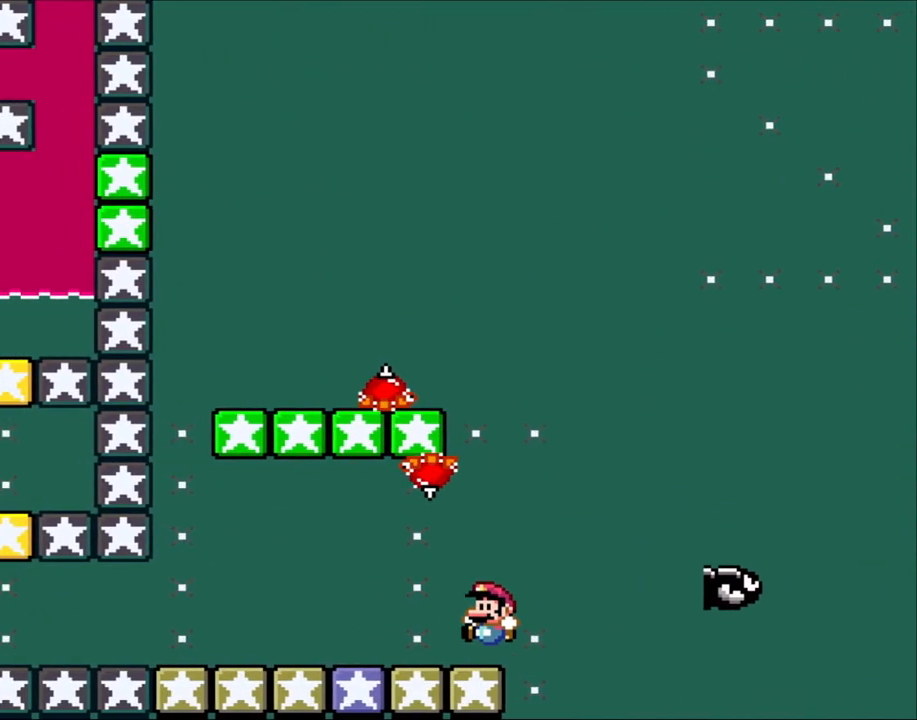
{"buttons": ["A", "X", "DPAD_LEFT"], "events": [[33, "DPAD_LEFT", "down"], [200, "DPAD_LEFT", "up"], [217, "DPAD_RIGHT", "down"], [367, "DPAD_RIGHT", "up"], [383, "DPAD_LEFT", "down"], [483, "A", "down"]]}
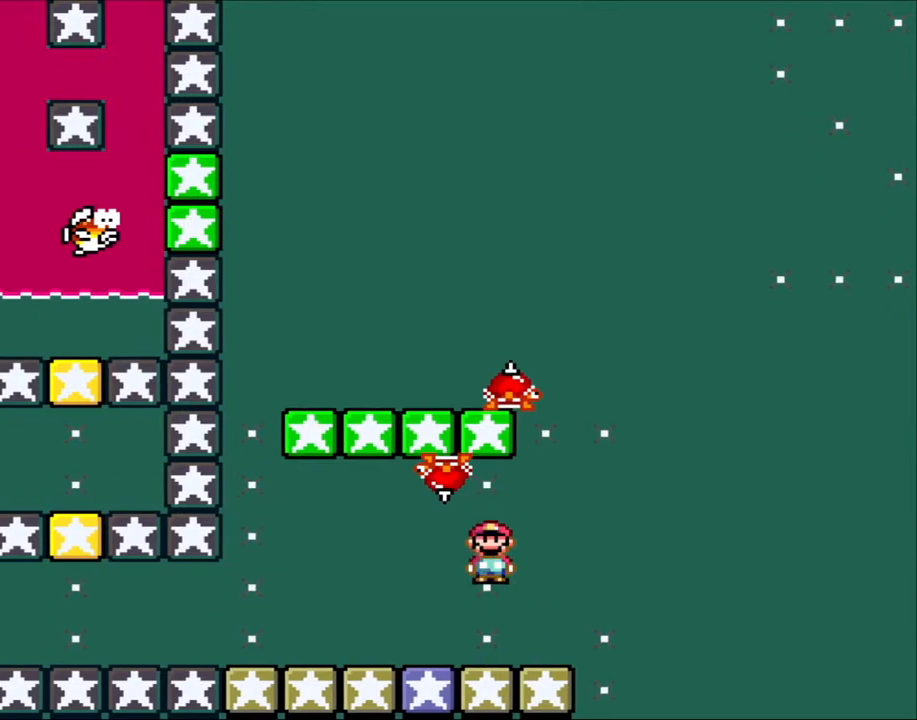
{"buttons": ["X", "DPAD_LEFT"], "events": [[67, "A", "up"], [233, "A", "down"], [450, "A", "up"]]}
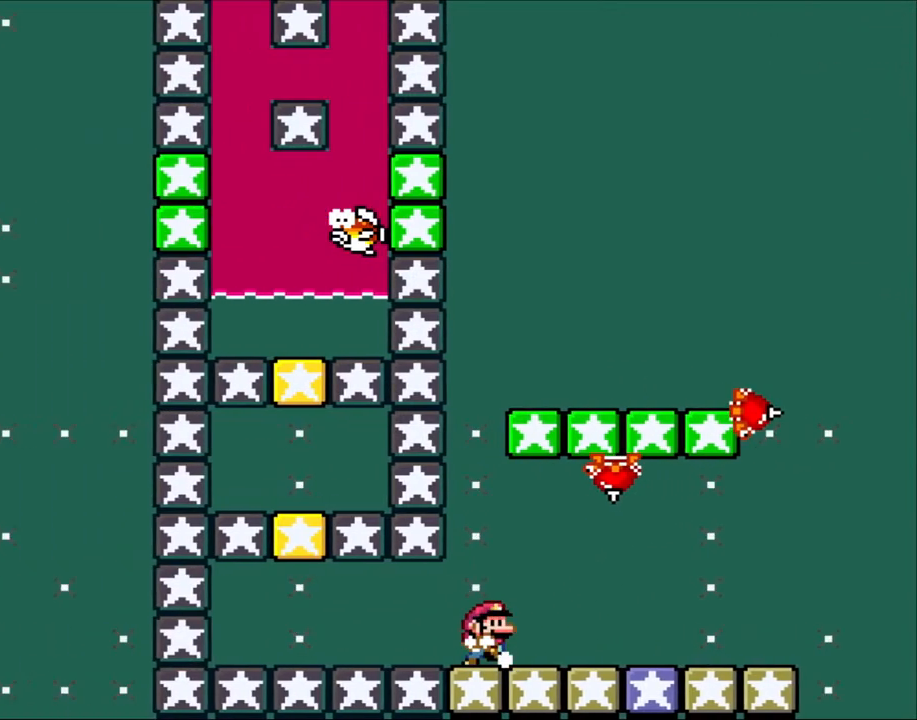
{"buttons": ["X"], "events": [[67, "DPAD_LEFT", "up"], [67, "DPAD_UP", "down"], [100, "DPAD_RIGHT", "down"], [100, "DPAD_UP", "up"], [217, "DPAD_RIGHT", "up"], [350, "DPAD_LEFT", "down"], [450, "DPAD_LEFT", "up"]]}
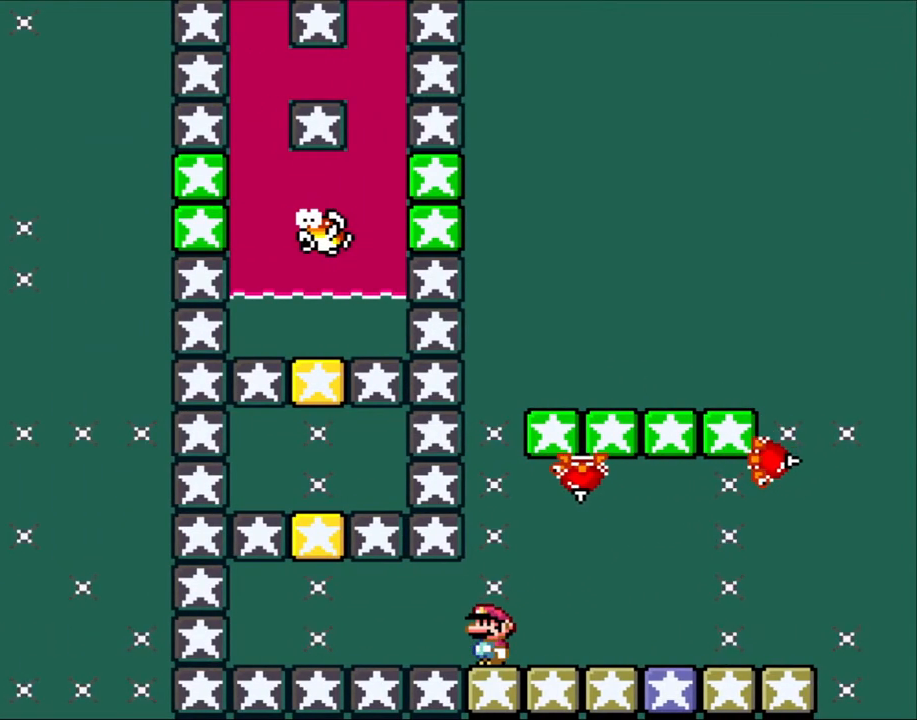
{"buttons": ["X"], "events": []}
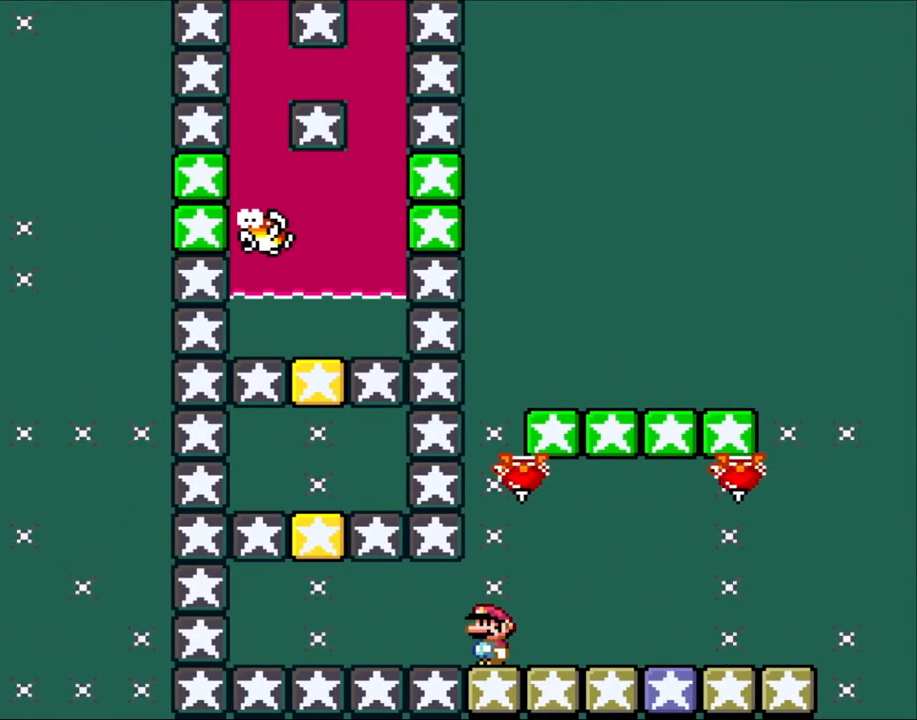
{"buttons": ["X"], "events": []}
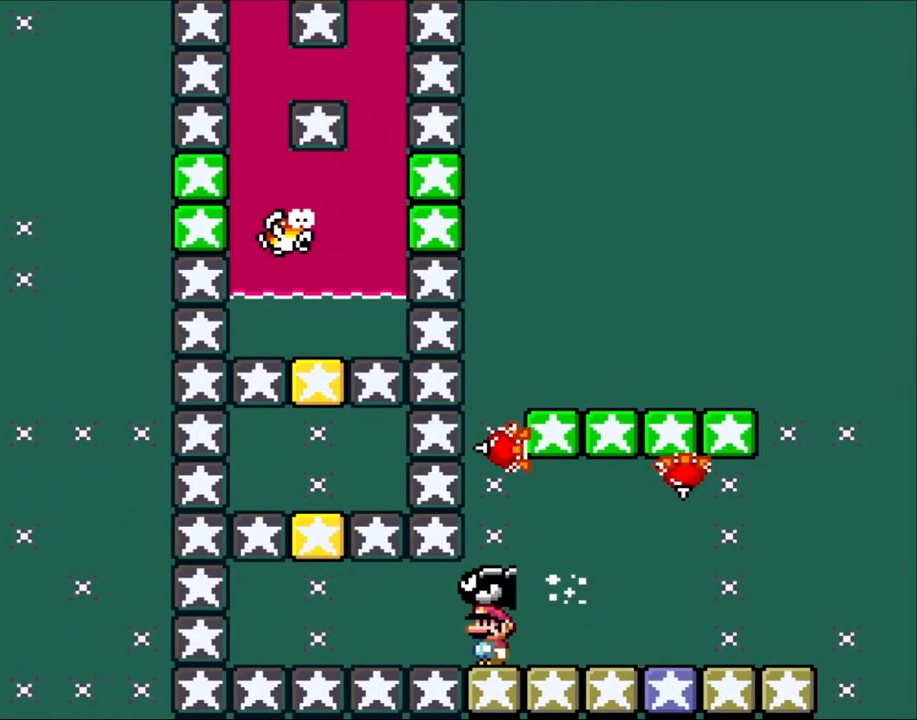
{"buttons": ["Y", "DPAD_LEFT"], "events": [[100, "Y", "down"], [133, "X", "up"], [450, "DPAD_LEFT", "down"]]}
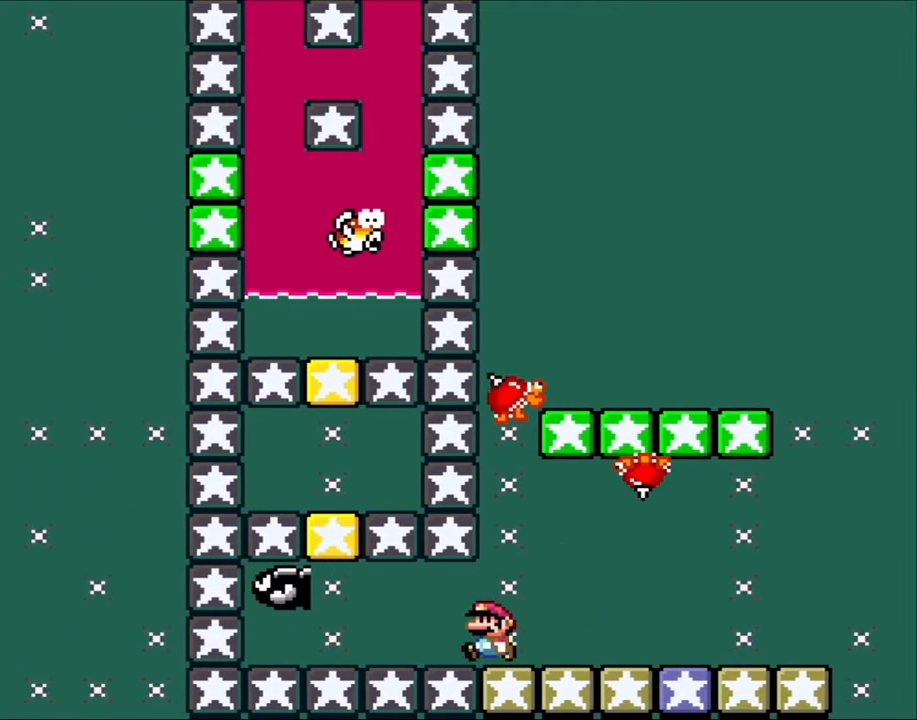
{"buttons": ["Y", "DPAD_RIGHT"], "events": [[183, "B", "down"], [350, "DPAD_UP", "down"], [417, "DPAD_LEFT", "up"], [450, "B", "up"], [450, "DPAD_RIGHT", "down"], [450, "DPAD_UP", "up"]]}
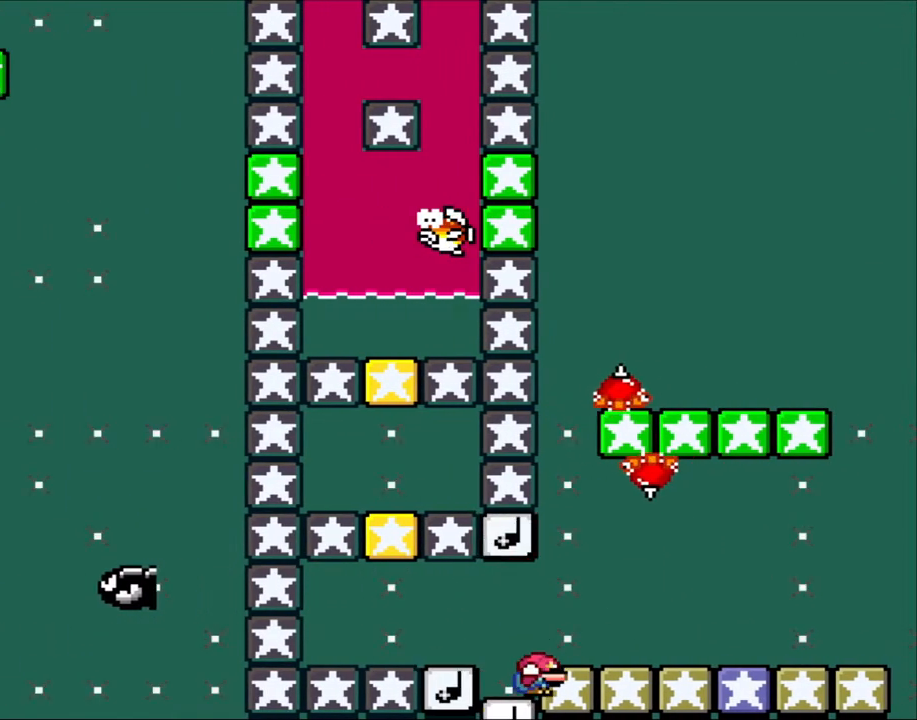
{"buttons": ["B", "Y", "DPAD_DOWN"], "events": [[50, "DPAD_DOWN", "down"], [83, "DPAD_RIGHT", "up"], [133, "B", "down"], [133, "DPAD_DOWN", "up"], [133, "DPAD_LEFT", "down"], [267, "B", "up"], [300, "DPAD_DOWN", "down"], [333, "DPAD_LEFT", "up"], [500, "B", "down"]]}
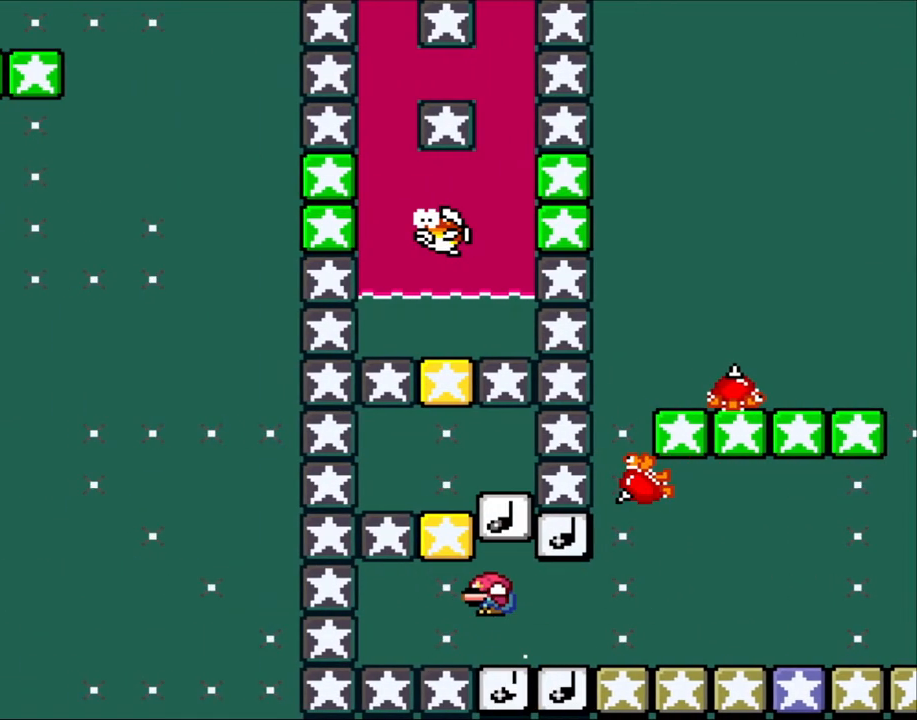
{"buttons": ["B", "Y", "DPAD_DOWN"], "events": [[150, "B", "up"], [400, "B", "down"]]}
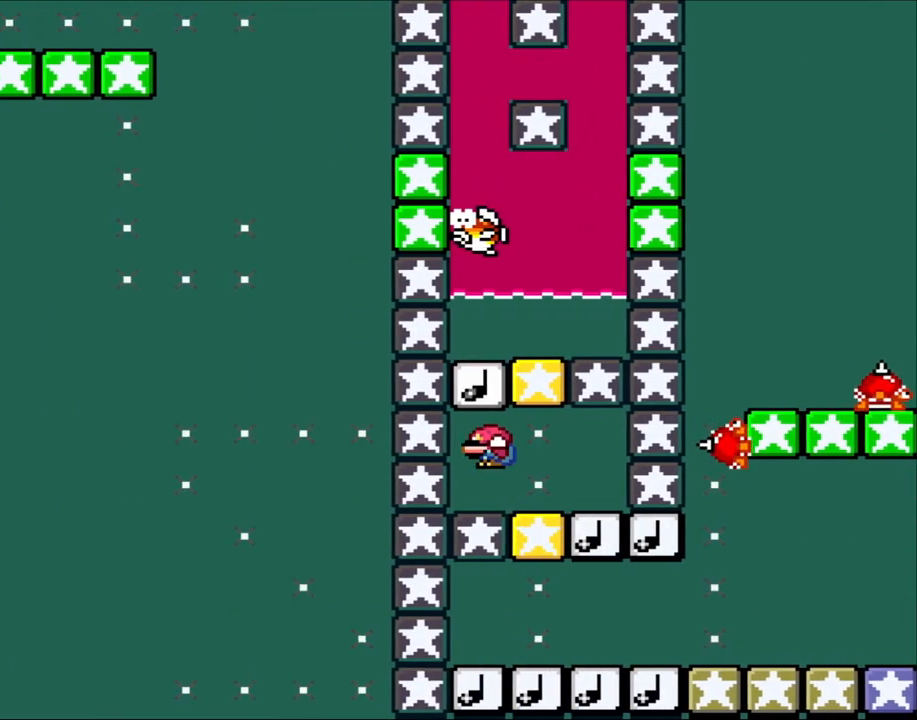
{"buttons": ["Y", "DPAD_DOWN"], "events": [[100, "B", "up"], [267, "Y", "up"], [333, "Y", "down"]]}
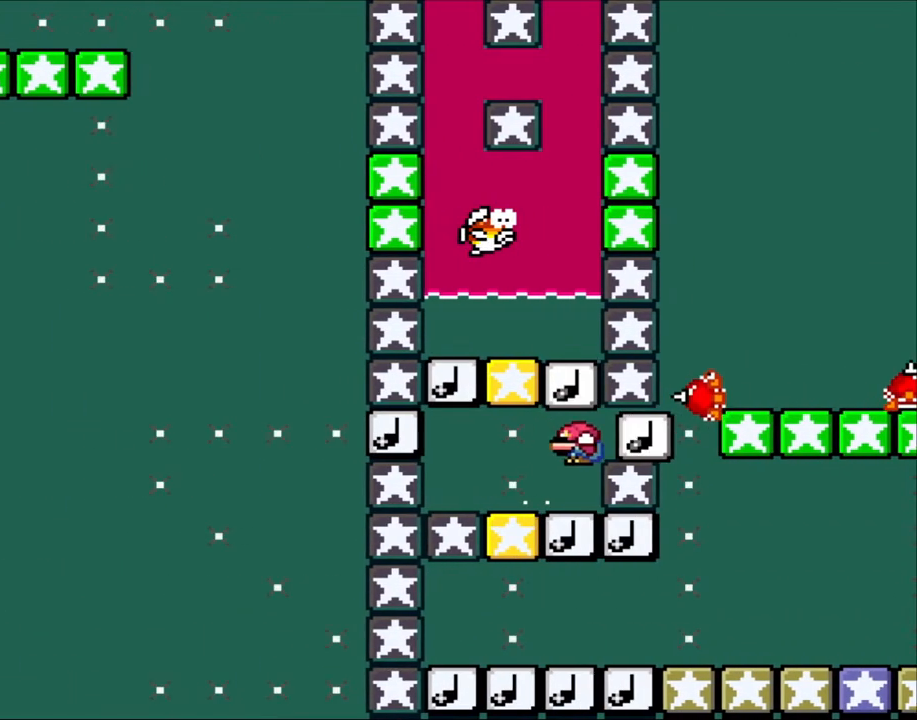
{"buttons": ["Y", "DPAD_RIGHT"], "events": [[350, "DPAD_RIGHT", "down"], [417, "DPAD_DOWN", "up"]]}
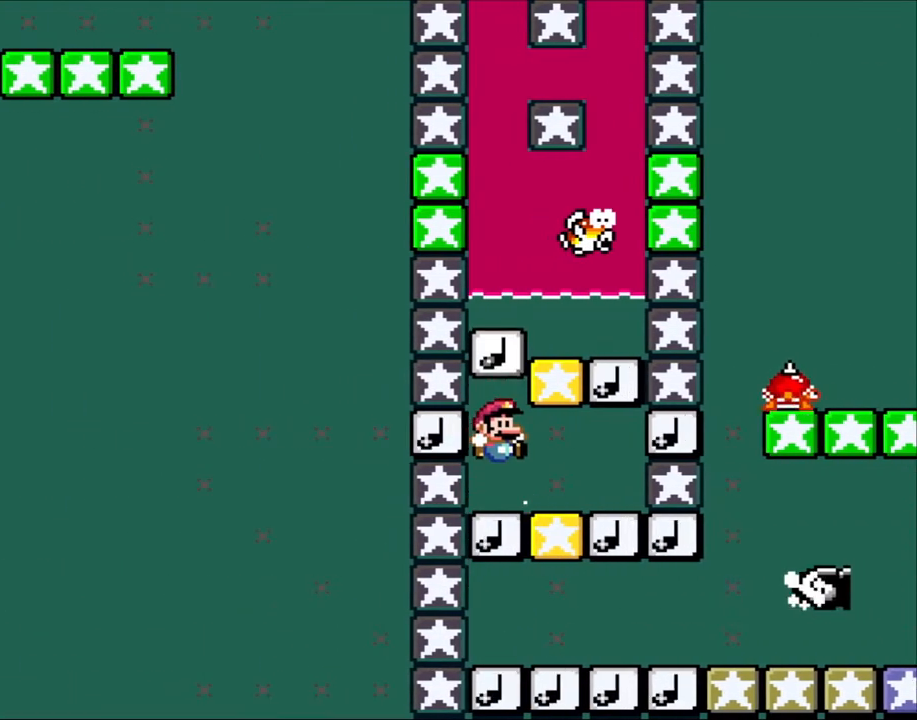
{"buttons": ["Y", "DPAD_DOWN"], "events": [[67, "DPAD_DOWN", "down"], [133, "DPAD_RIGHT", "up"]]}
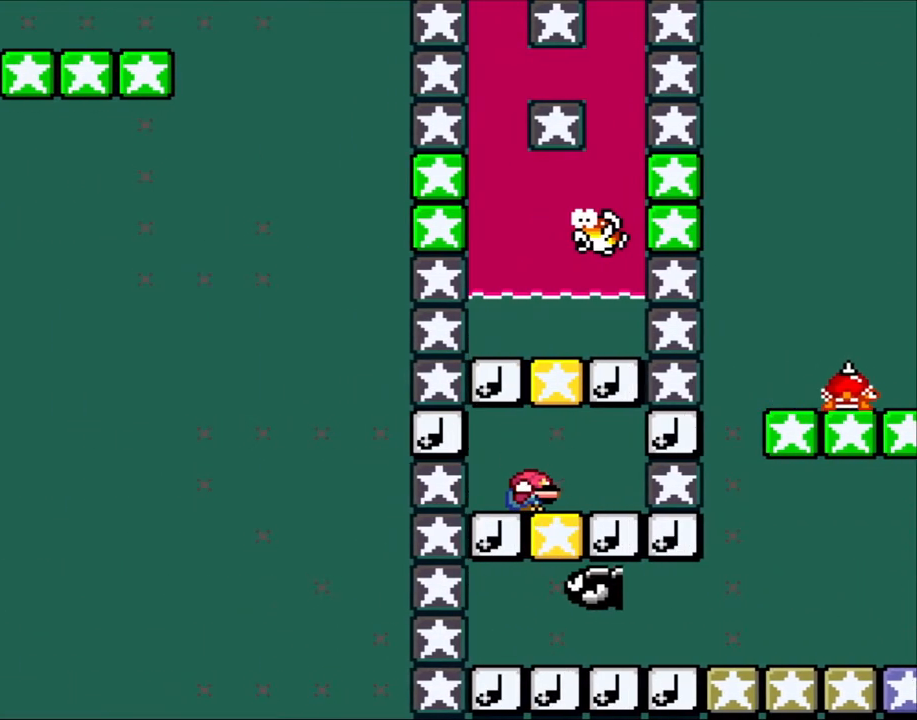
{"buttons": [], "events": [[433, "DPAD_DOWN", "up"], [500, "Y", "up"]]}
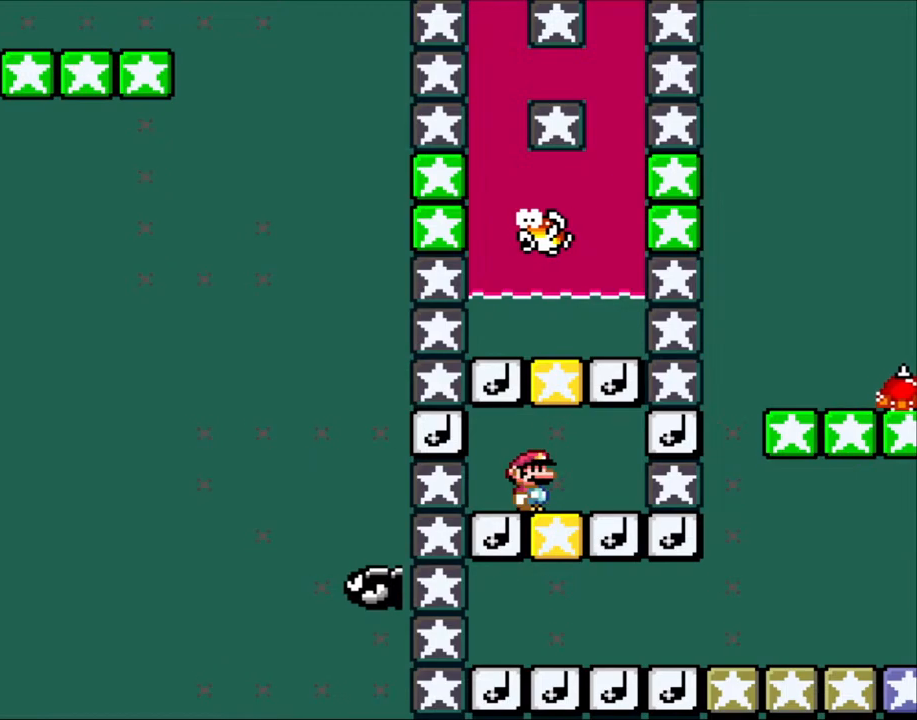
{"buttons": [], "events": []}
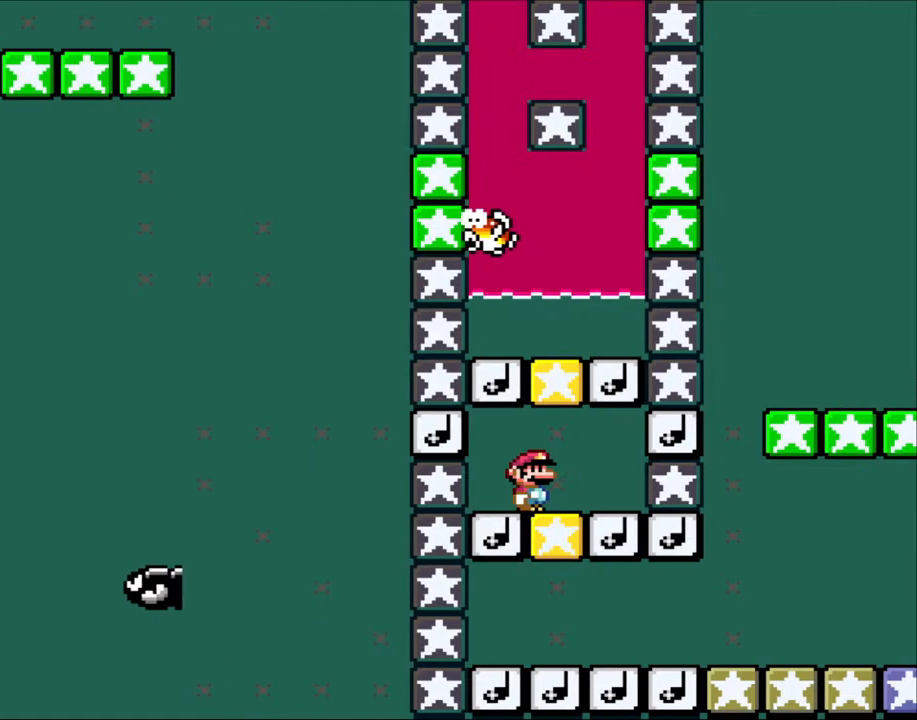
{"buttons": [], "events": []}
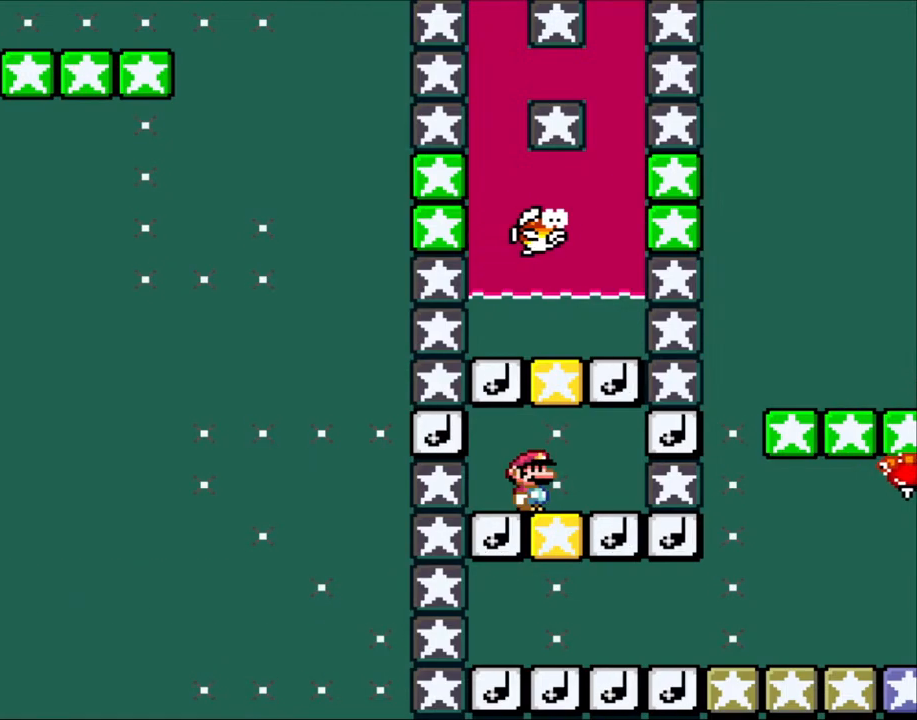
{"buttons": [], "events": []}
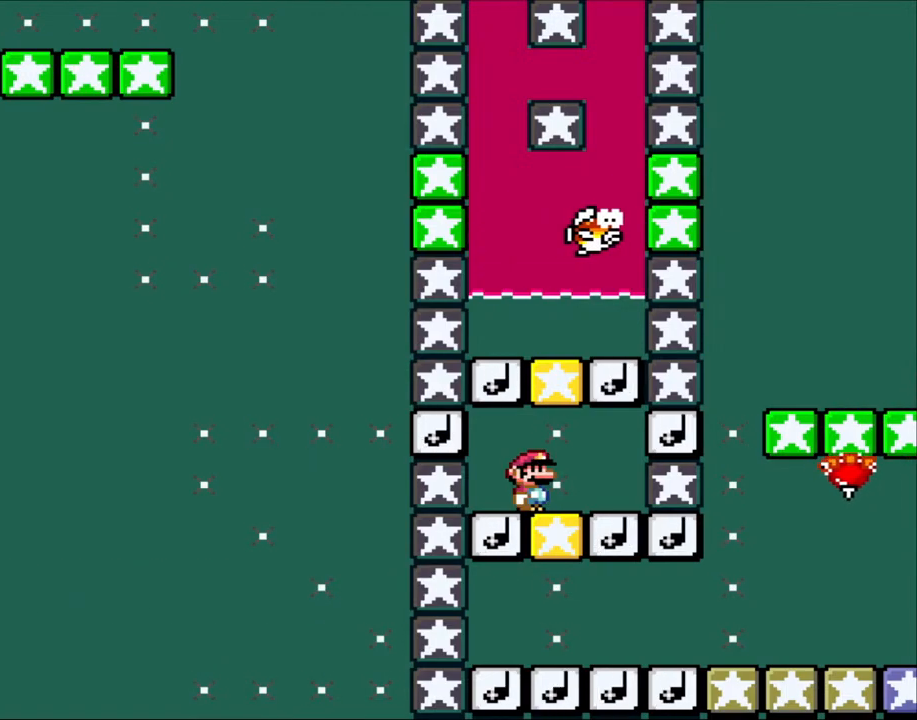
{"buttons": [], "events": []}
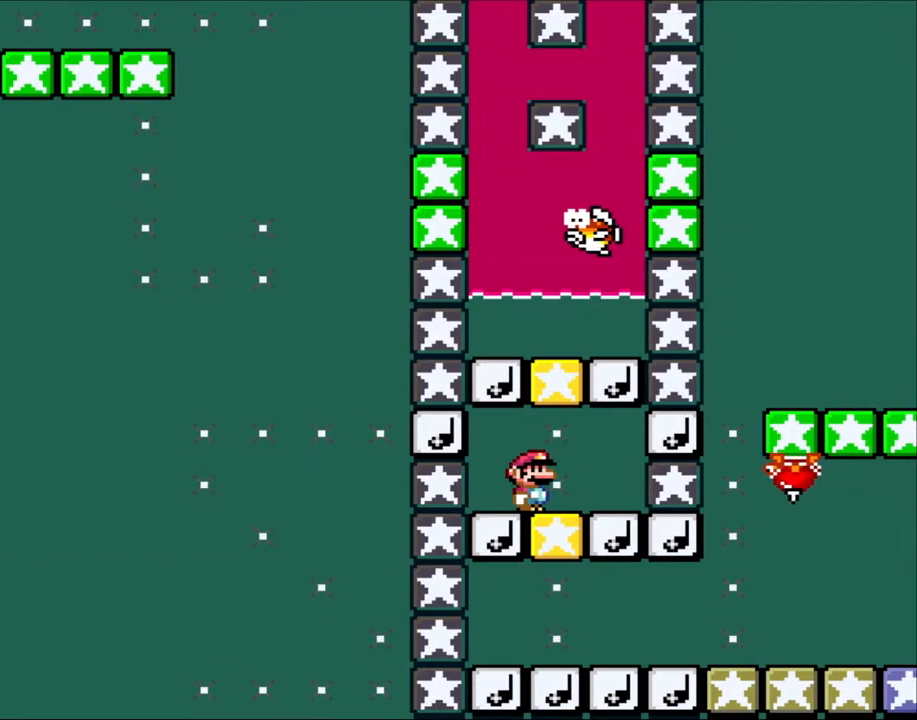
{"buttons": [], "events": []}
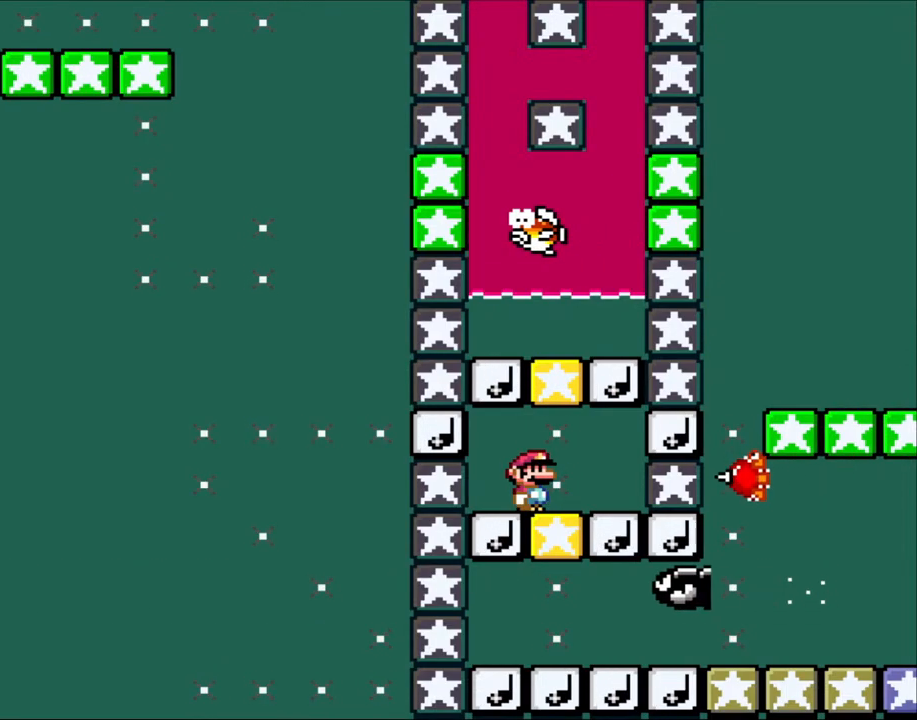
{"buttons": [], "events": [[133, "DPAD_RIGHT", "down"], [217, "DPAD_RIGHT", "up"]]}
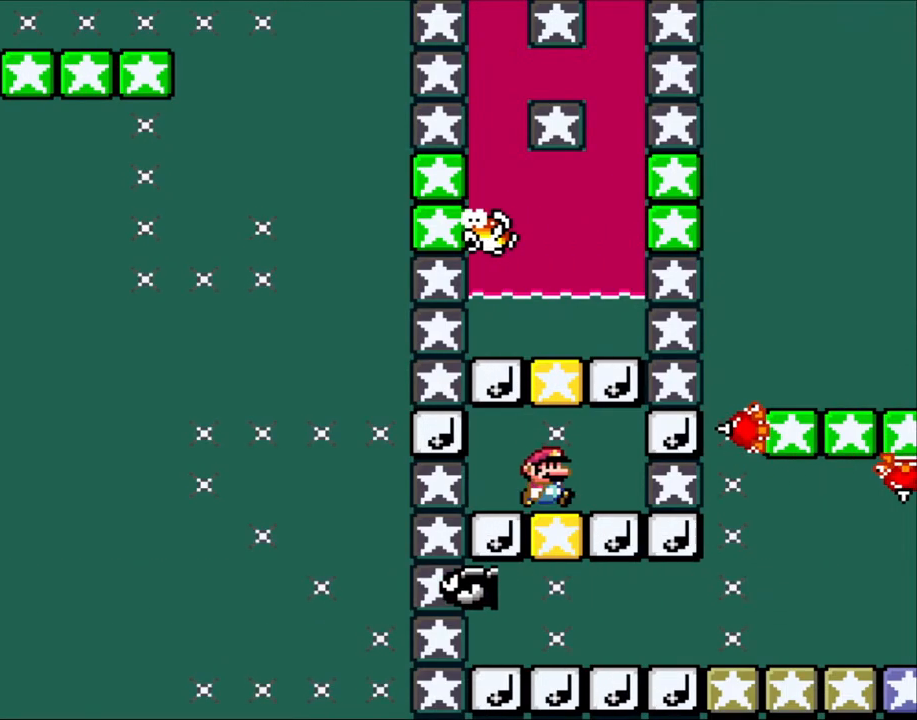
{"buttons": [], "events": [[33, "DPAD_RIGHT", "down"], [83, "DPAD_RIGHT", "up"]]}
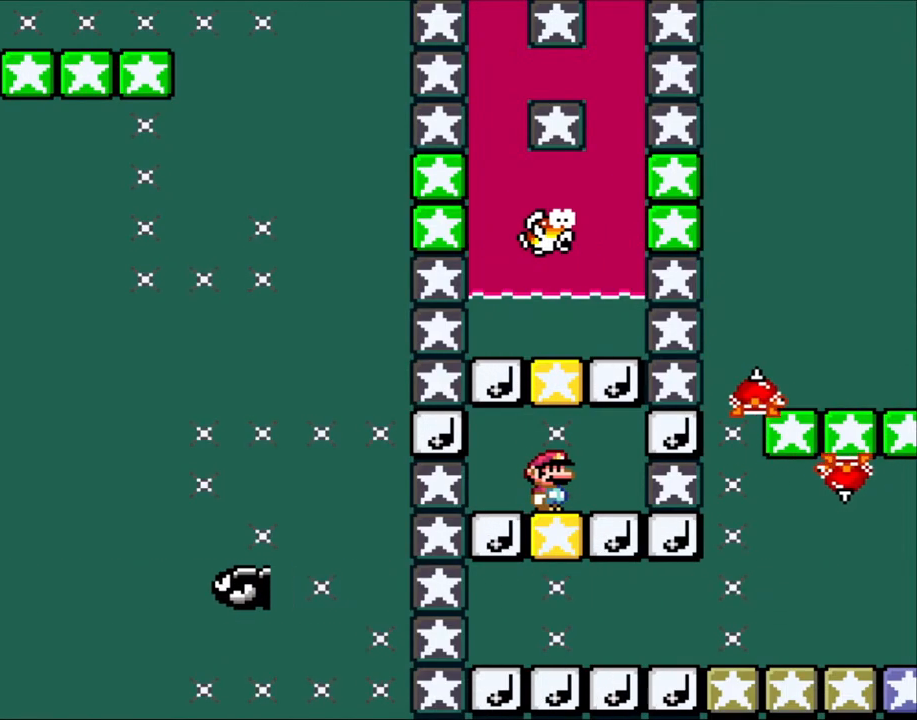
{"buttons": ["DPAD_DOWN"], "events": [[300, "B", "down"], [383, "DPAD_DOWN", "down"], [500, "B", "up"]]}
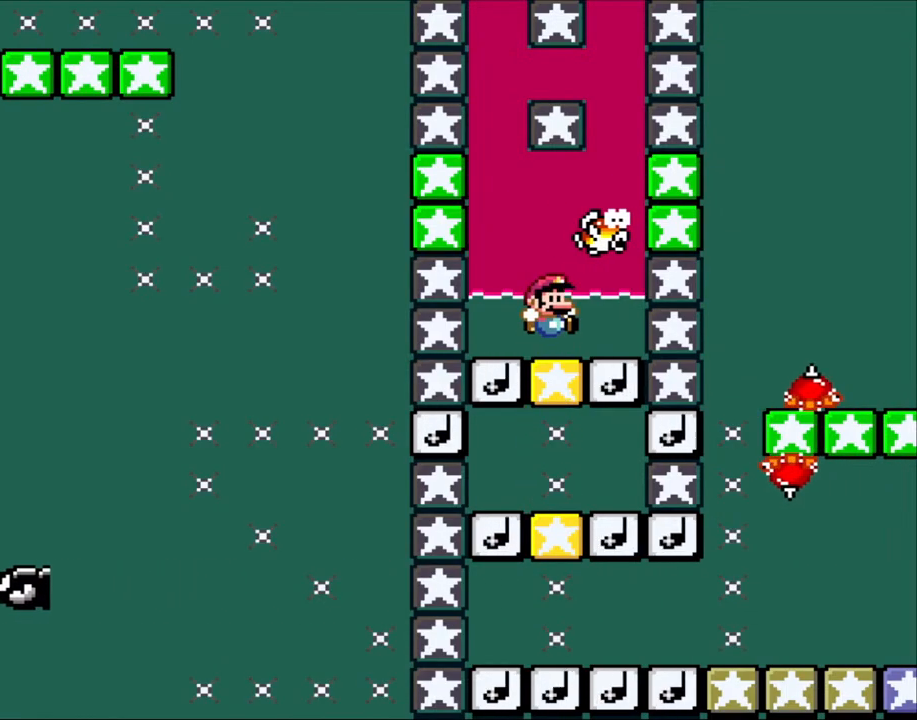
{"buttons": ["DPAD_DOWN"], "events": []}
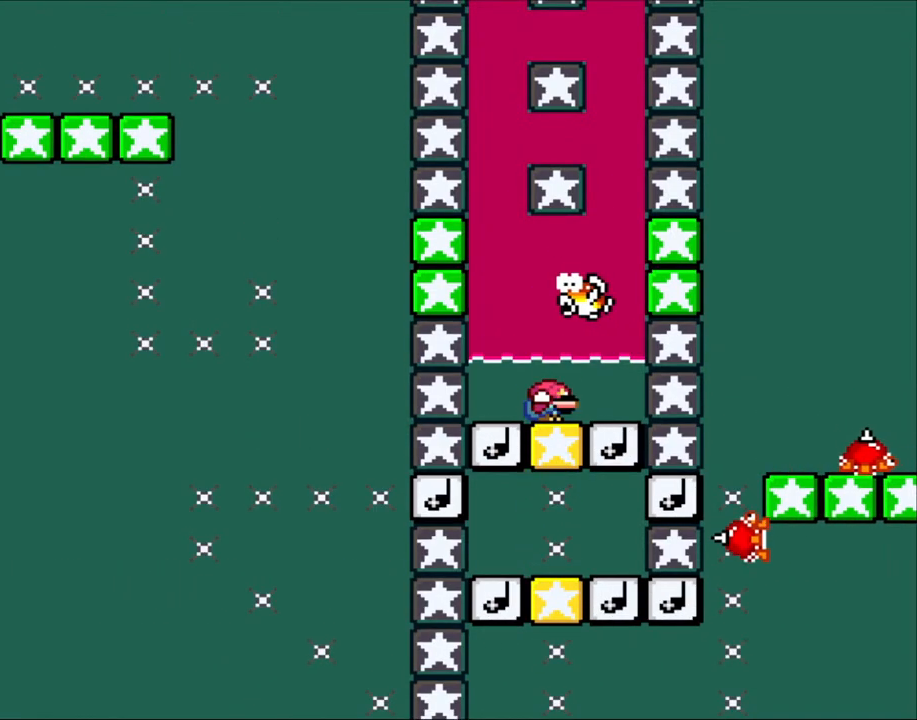
{"buttons": ["DPAD_DOWN"], "events": []}